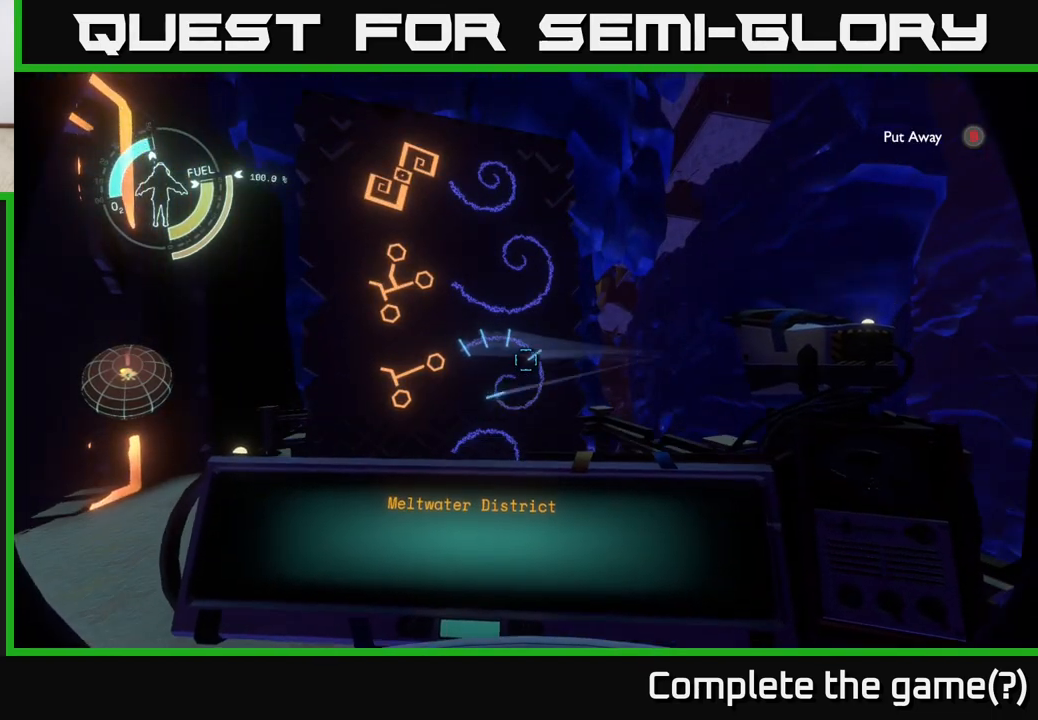
Gameplay with a controller (Xbox layout); each line is a JSON object with the inputs held at the frame after it. "events" lists button and stick changes between this image and that frame as [ms after this image, input, new state], when the widget could be followed in between.
{"buttons": [], "left_stick": "up", "right_stick": "center", "events": [[17, "R1", "up"], [67, "right_stick", "down-left"], [117, "right_stick", "left"], [250, "left_stick", "up-left"], [383, "left_stick", "up"], [450, "right_stick", "center"]]}
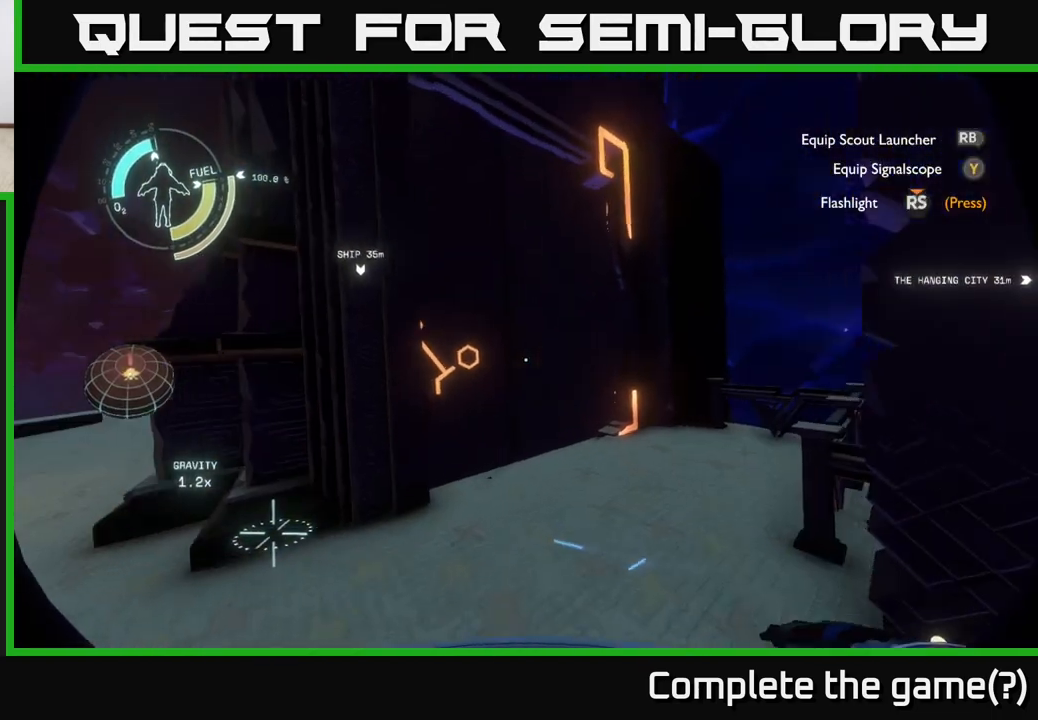
{"buttons": [], "left_stick": "center", "right_stick": "center", "events": [[317, "left_stick", "center"]]}
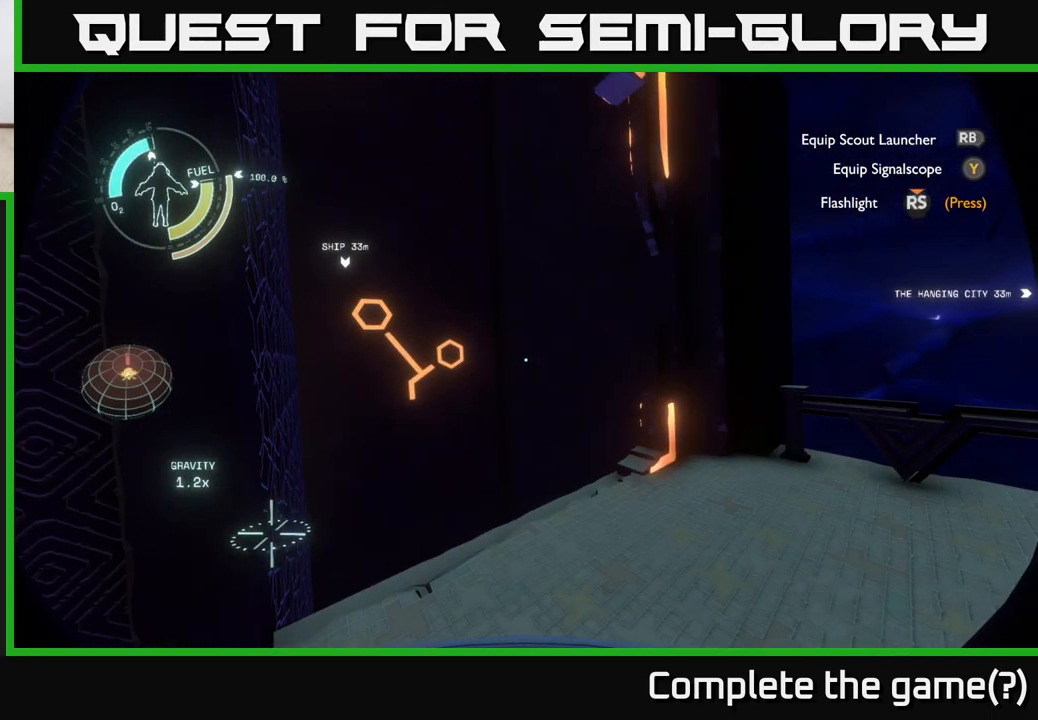
{"buttons": [], "left_stick": "left", "right_stick": "left", "events": [[100, "right_stick", "left"], [117, "left_stick", "down"], [250, "left_stick", "down-left"], [367, "left_stick", "left"]]}
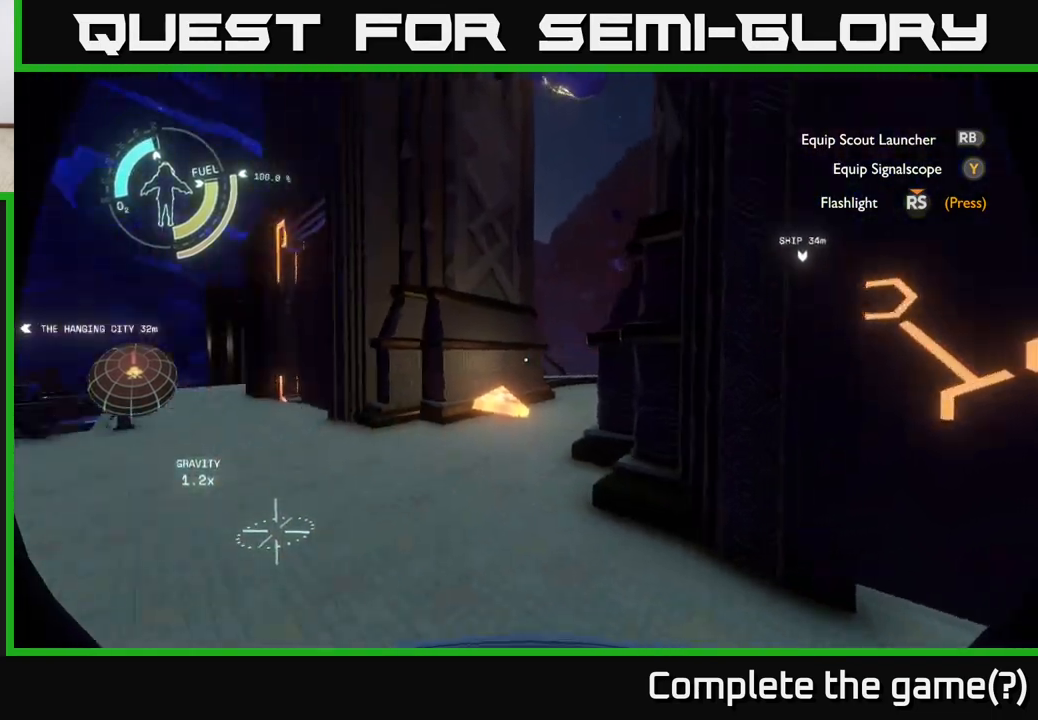
{"buttons": [], "left_stick": "up", "right_stick": "center", "events": [[117, "left_stick", "up-left"], [233, "left_stick", "up"], [267, "right_stick", "center"]]}
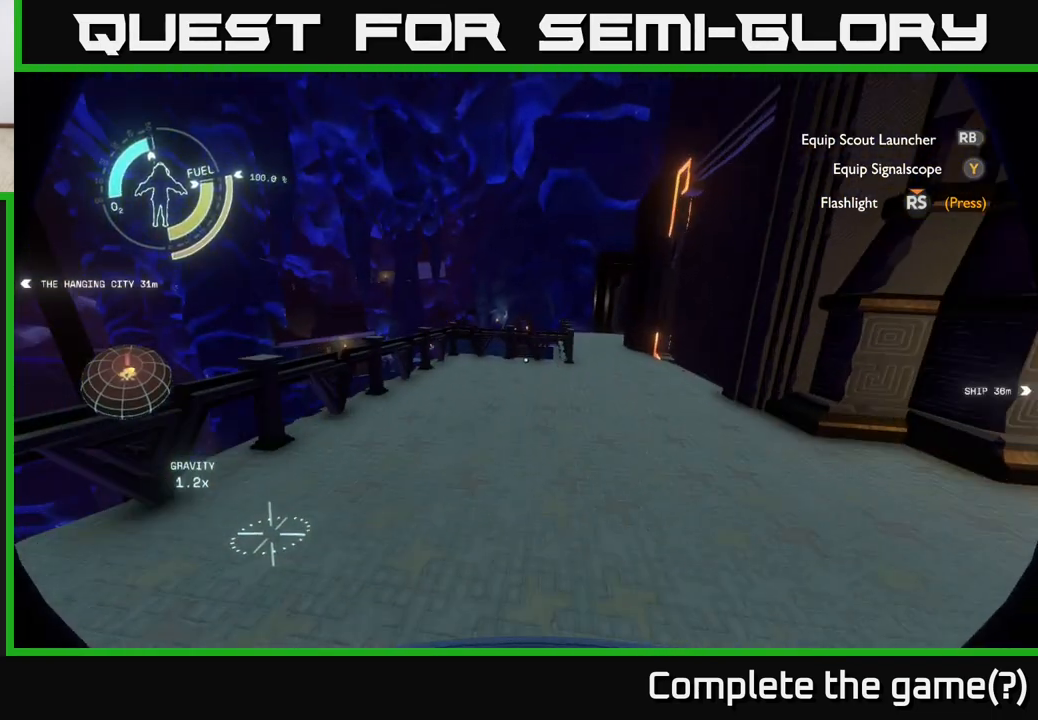
{"buttons": [], "left_stick": "up-right", "right_stick": "center", "events": [[350, "left_stick", "up-right"]]}
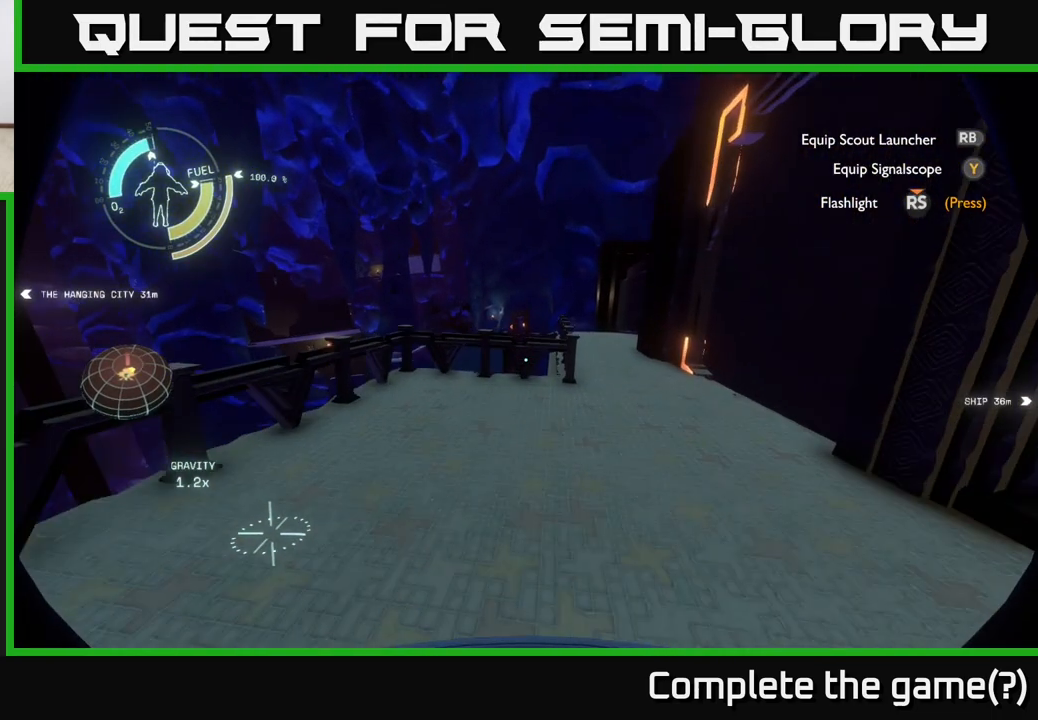
{"buttons": [], "left_stick": "up-right", "right_stick": "center", "events": []}
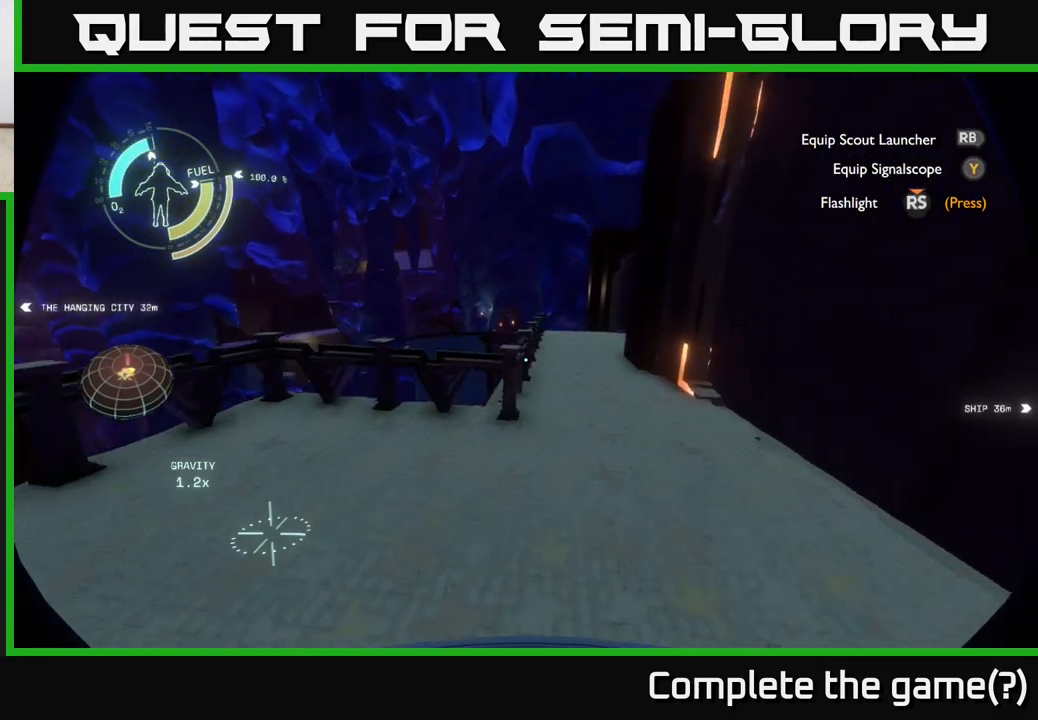
{"buttons": [], "left_stick": "up", "right_stick": "center", "events": [[483, "left_stick", "up"]]}
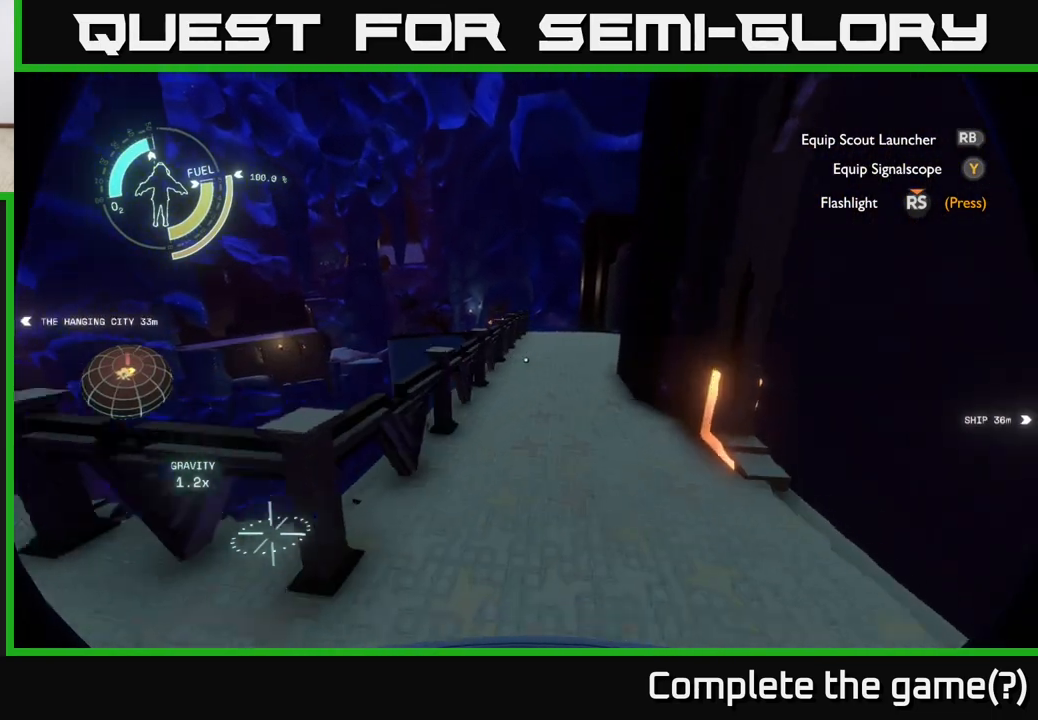
{"buttons": [], "left_stick": "up", "right_stick": "center", "events": []}
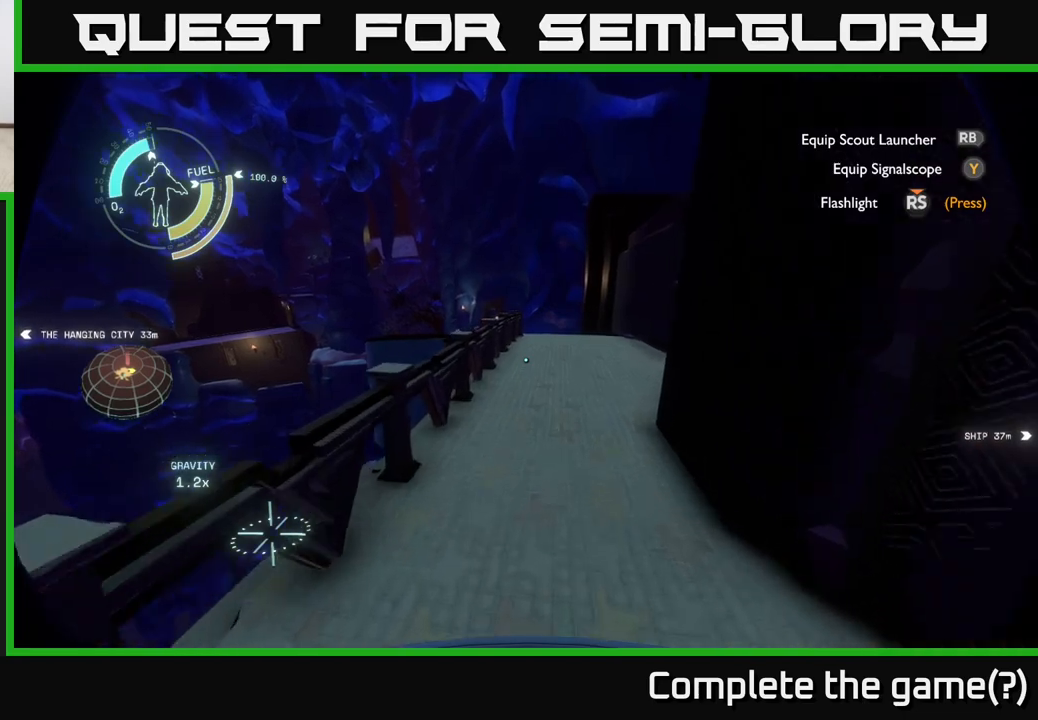
{"buttons": [], "left_stick": "up-right", "right_stick": "center", "events": [[233, "left_stick", "up-right"]]}
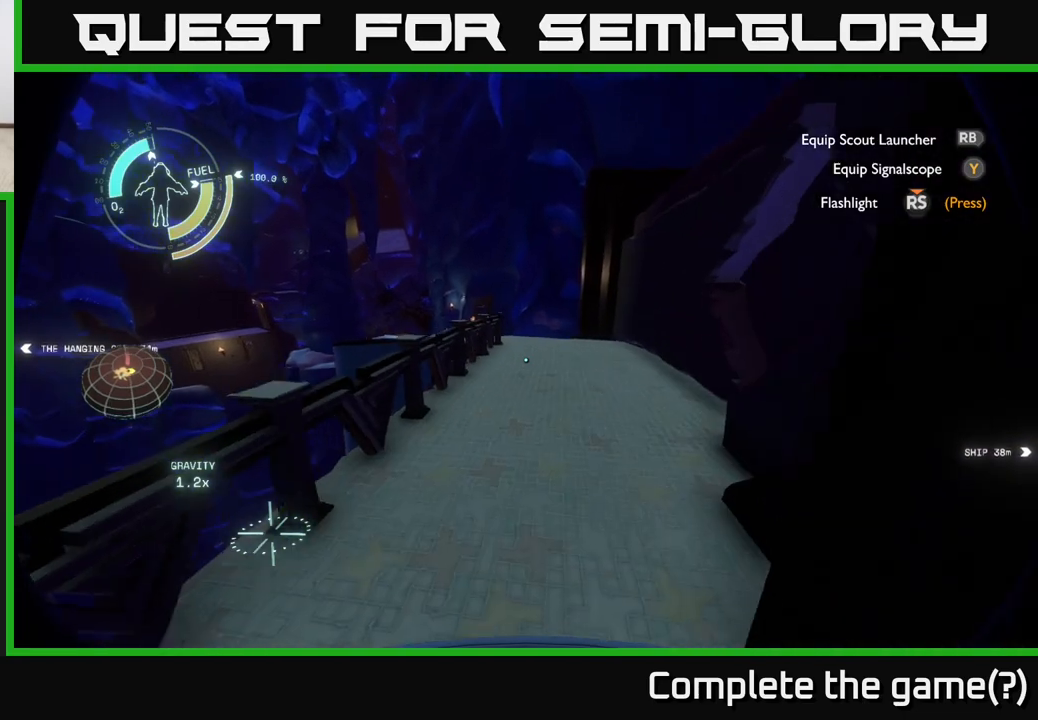
{"buttons": [], "left_stick": "up-right", "right_stick": "left", "events": [[483, "right_stick", "left"]]}
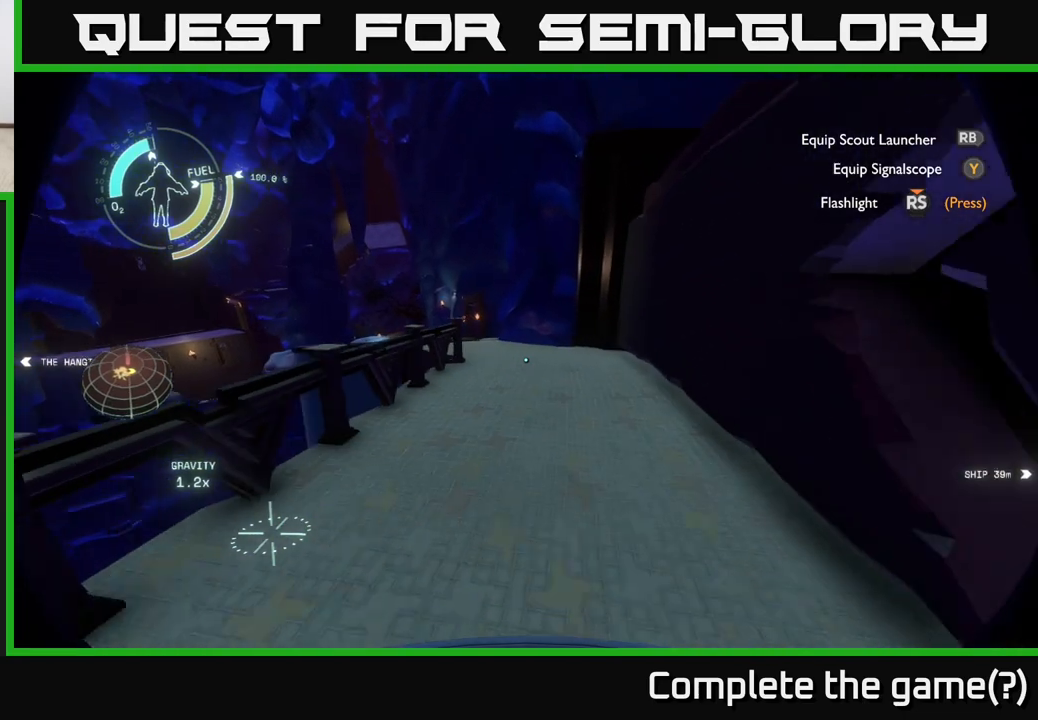
{"buttons": [], "left_stick": "up", "right_stick": "center", "events": [[150, "right_stick", "center"], [417, "left_stick", "up"]]}
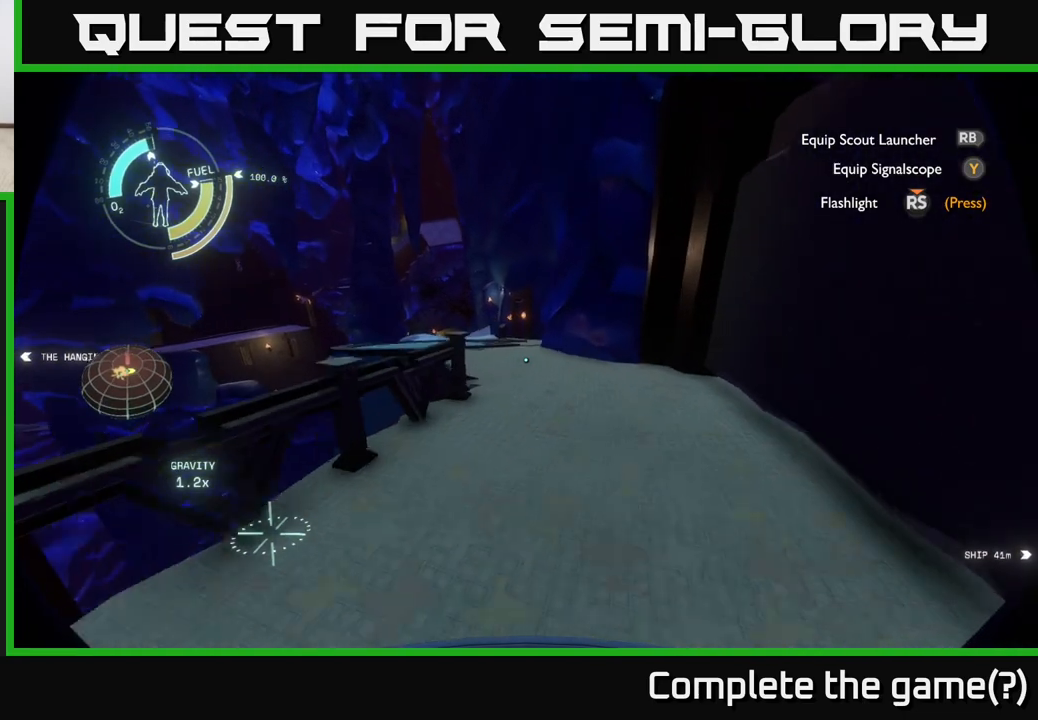
{"buttons": [], "left_stick": "up", "right_stick": "center", "events": []}
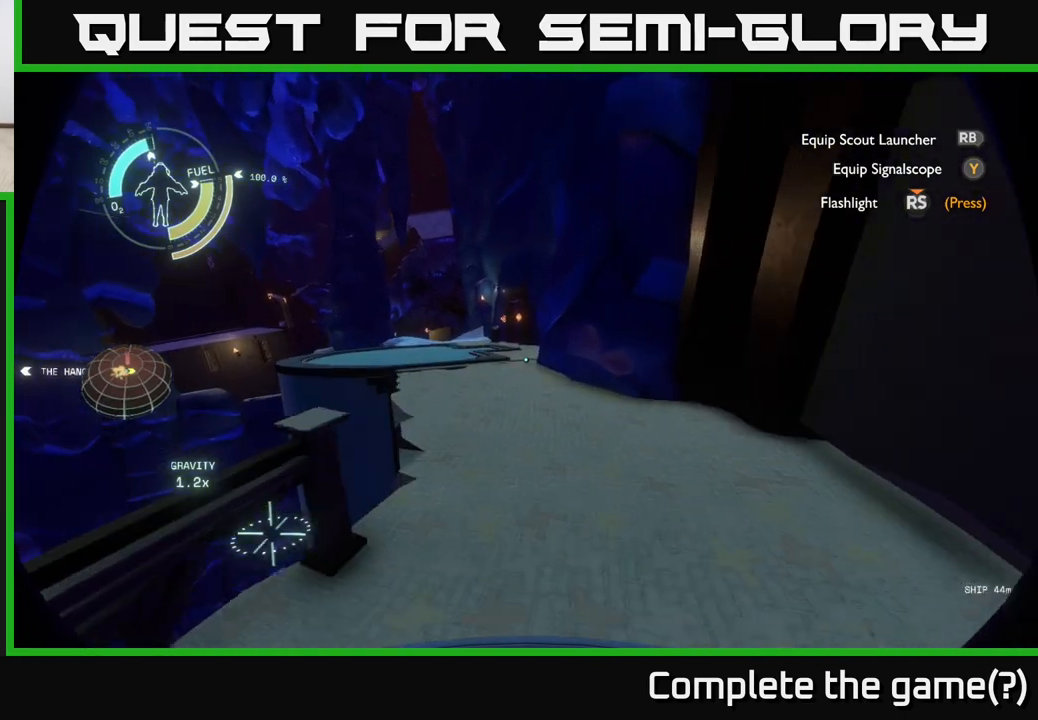
{"buttons": [], "left_stick": "up", "right_stick": "center", "events": [[67, "right_stick", "down"], [133, "right_stick", "center"]]}
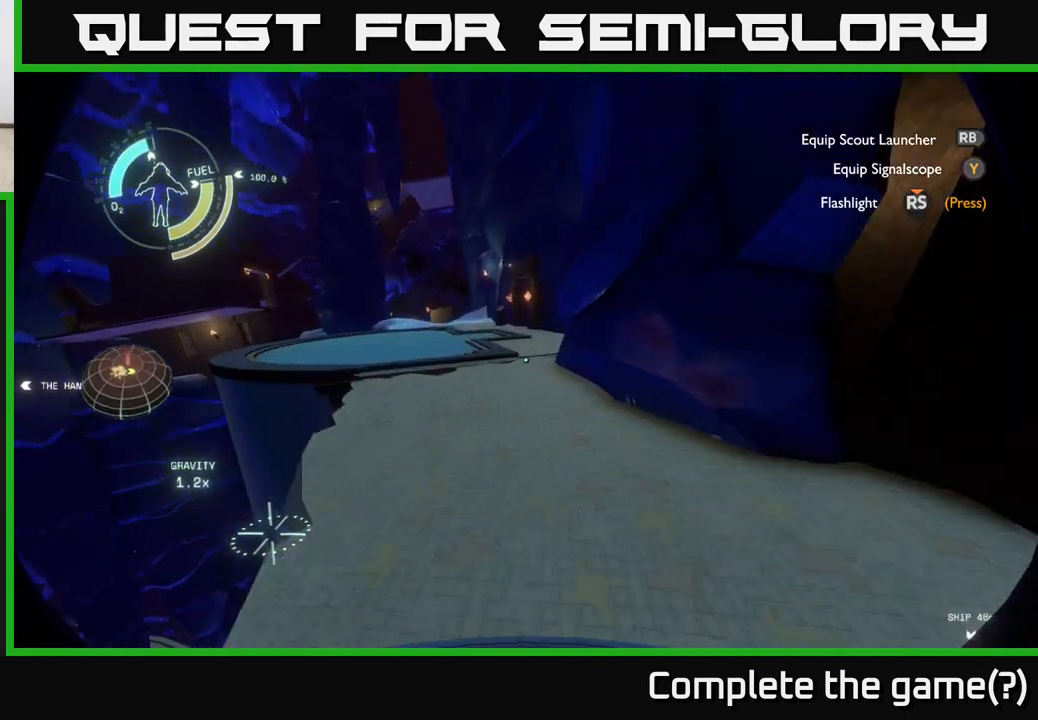
{"buttons": [], "left_stick": "up", "right_stick": "center", "events": []}
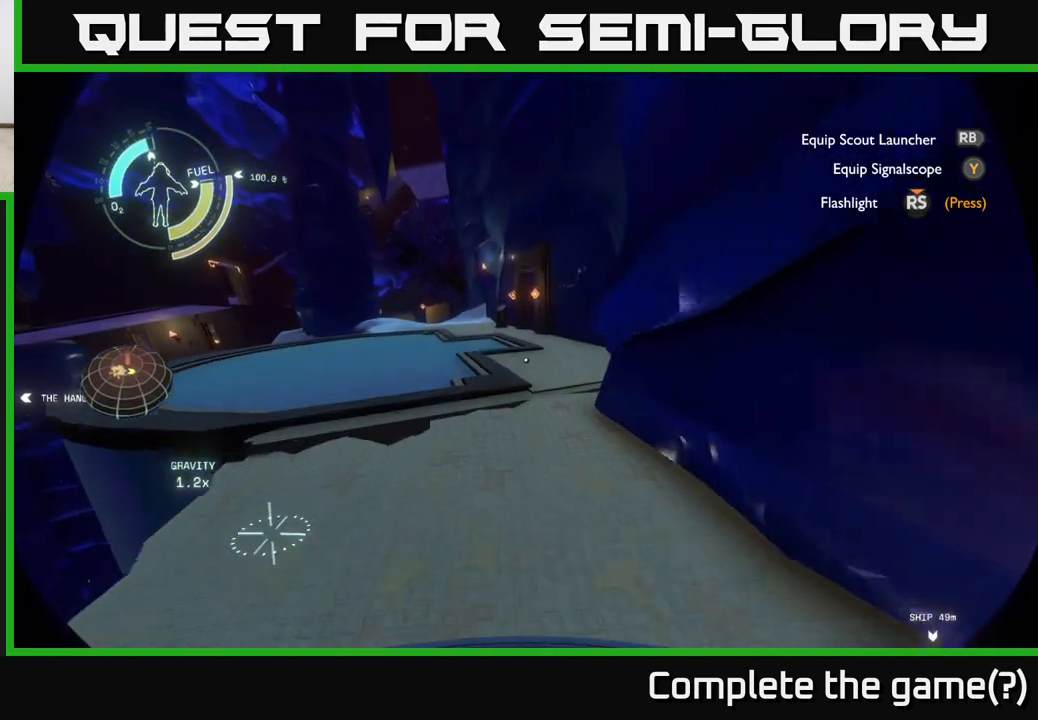
{"buttons": [], "left_stick": "up", "right_stick": "center", "events": [[267, "A", "down"], [433, "A", "up"]]}
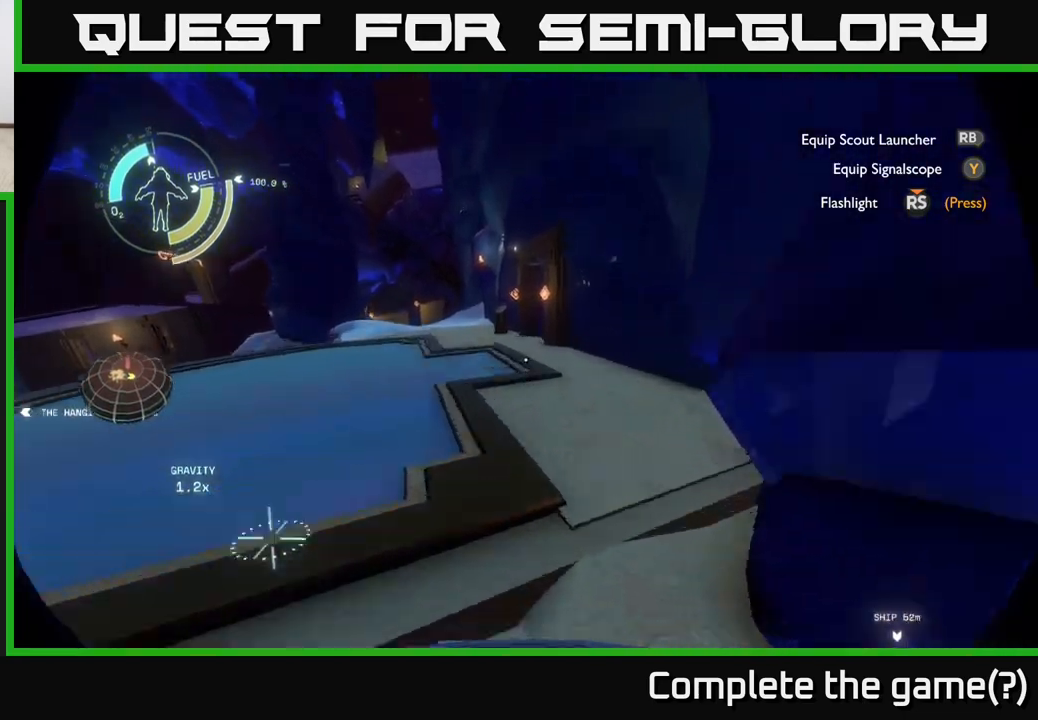
{"buttons": [], "left_stick": "up", "right_stick": "center", "events": []}
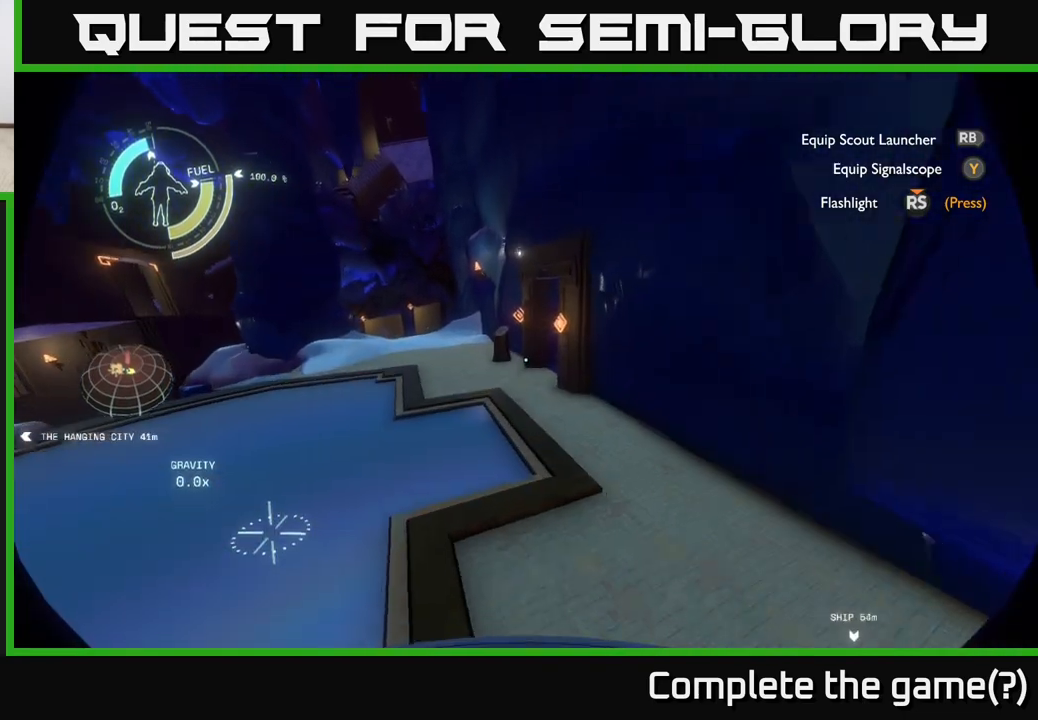
{"buttons": [], "left_stick": "up", "right_stick": "center", "events": [[283, "A", "down"], [417, "A", "up"]]}
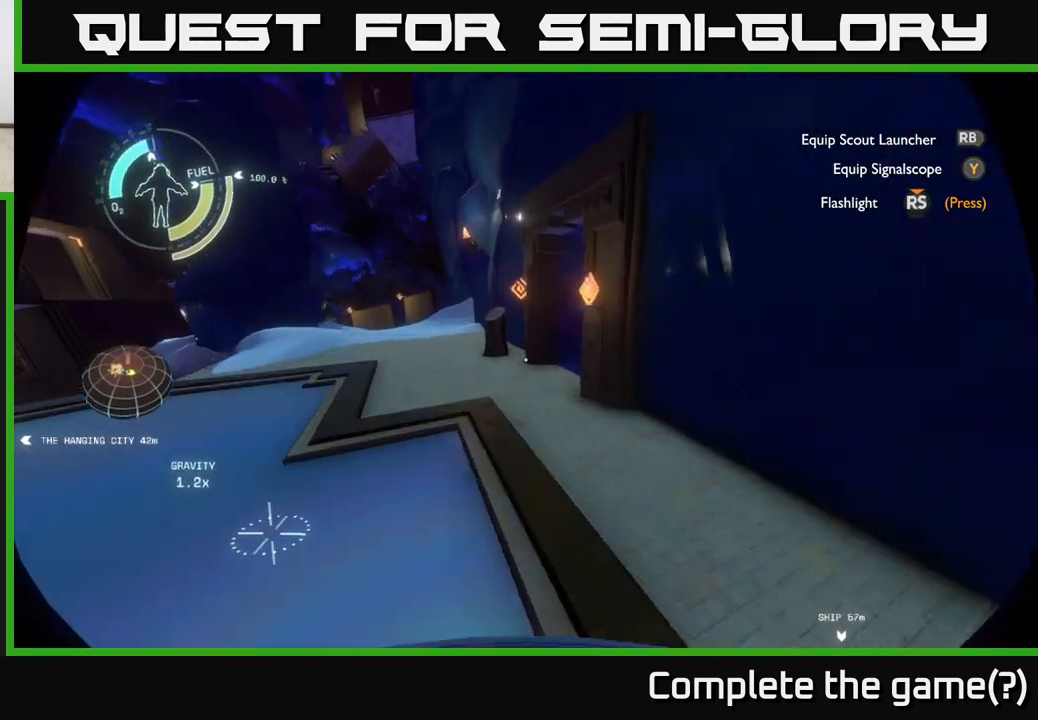
{"buttons": [], "left_stick": "up", "right_stick": "right", "events": [[400, "right_stick", "right"]]}
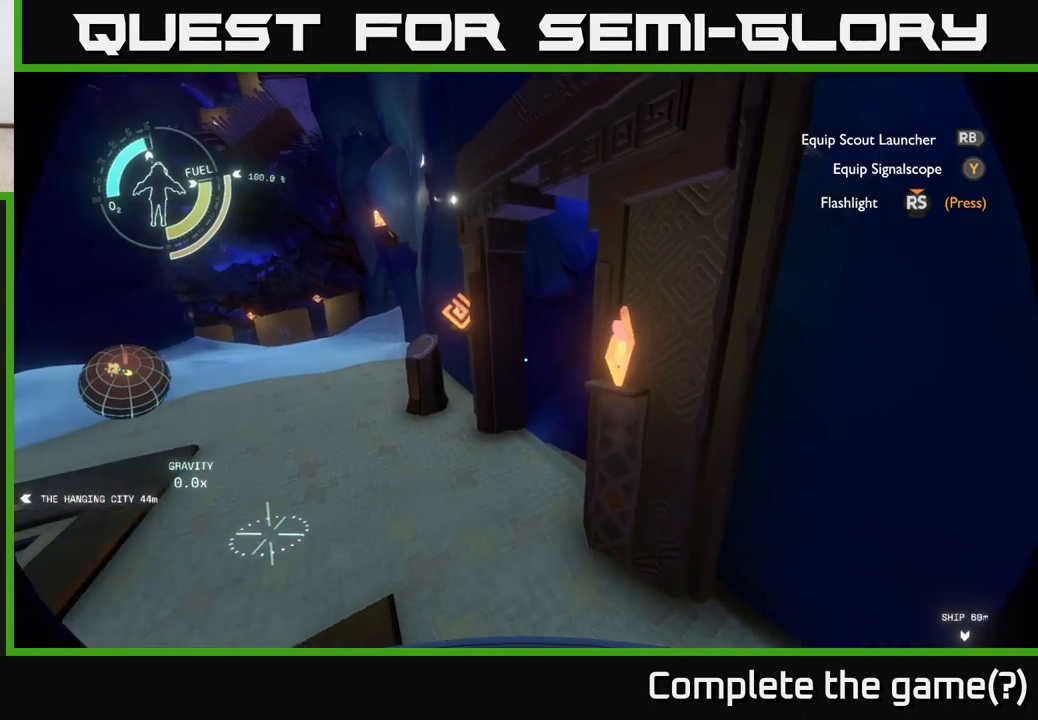
{"buttons": [], "left_stick": "up-left", "right_stick": "down-right", "events": [[200, "left_stick", "up-left"], [383, "right_stick", "down-right"]]}
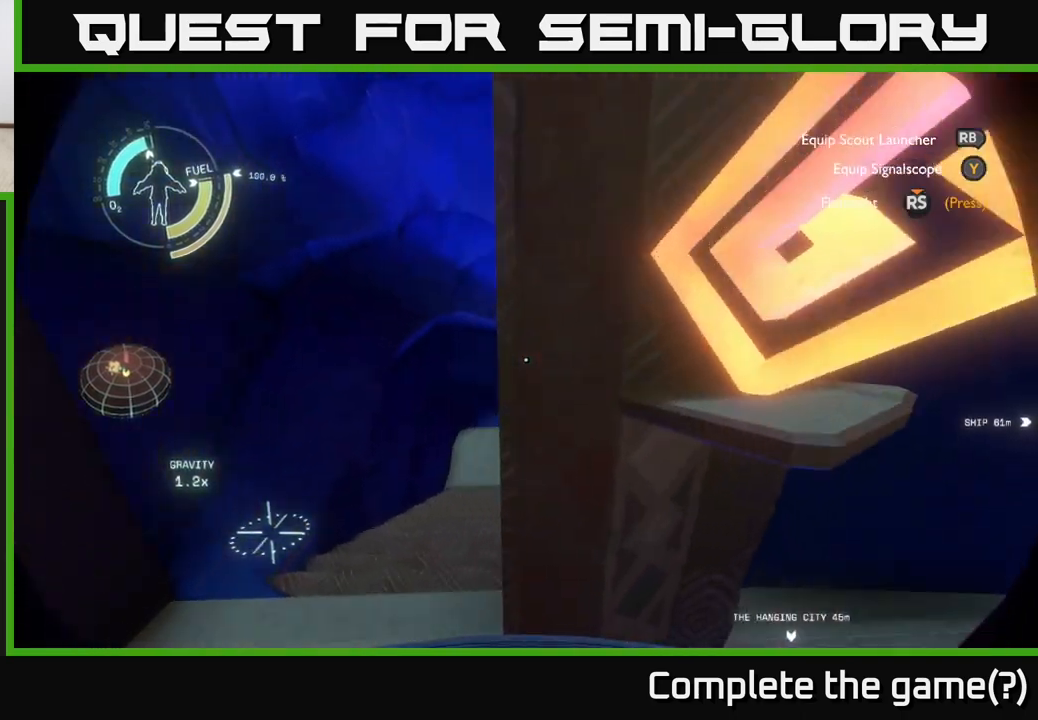
{"buttons": [], "left_stick": "up-left", "right_stick": "down-right", "events": []}
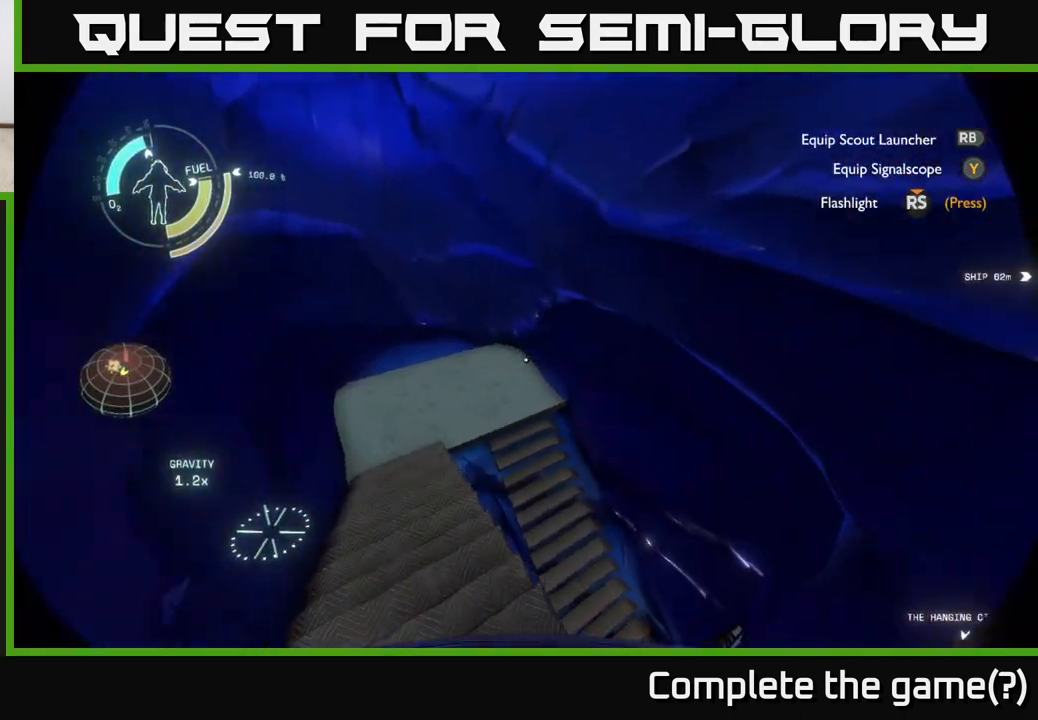
{"buttons": [], "left_stick": "up-left", "right_stick": "right", "events": [[183, "right_stick", "right"]]}
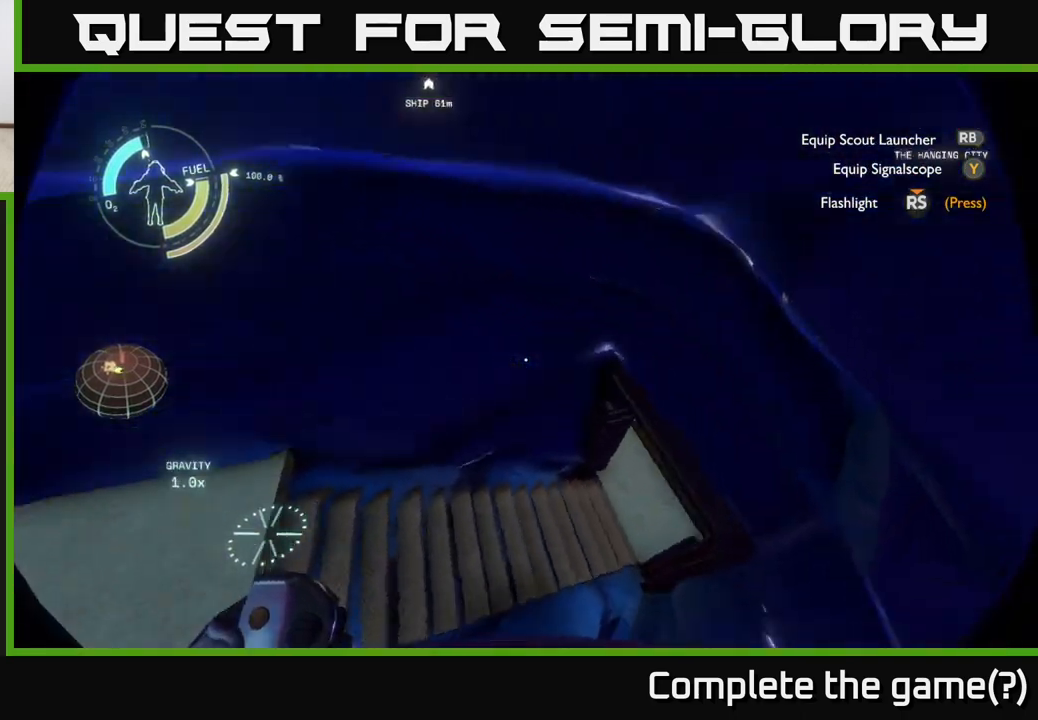
{"buttons": [], "left_stick": "up-right", "right_stick": "center", "events": [[150, "left_stick", "up"], [217, "right_stick", "up-right"], [367, "left_stick", "up-right"], [450, "right_stick", "center"]]}
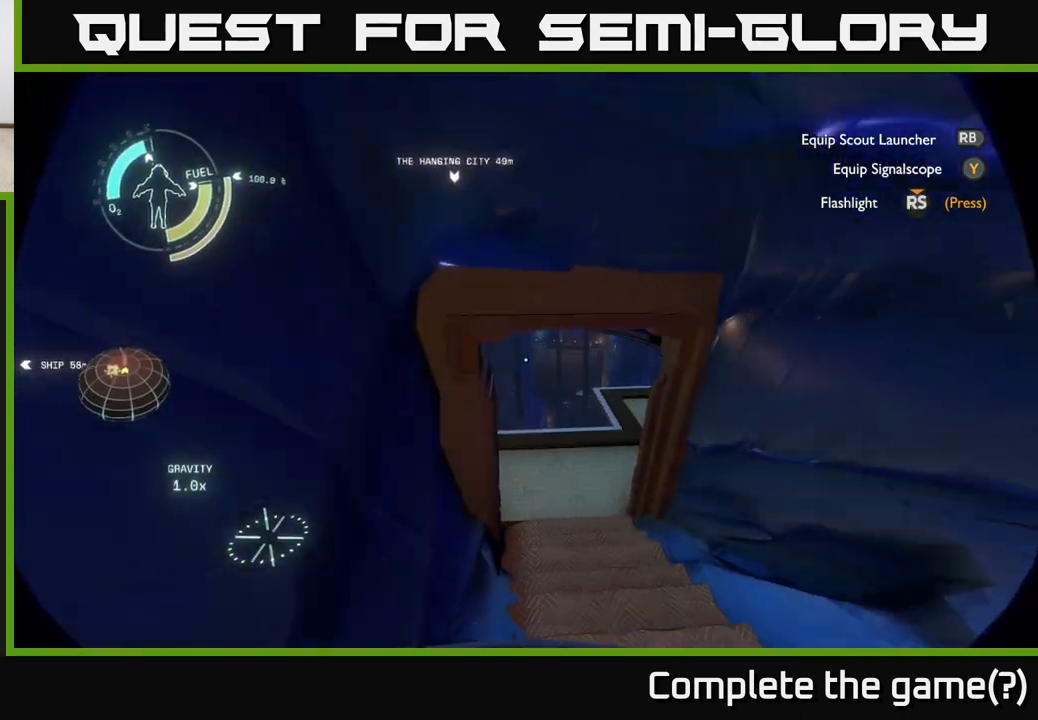
{"buttons": [], "left_stick": "up", "right_stick": "center", "events": [[133, "right_stick", "up"], [167, "left_stick", "up"], [283, "right_stick", "center"]]}
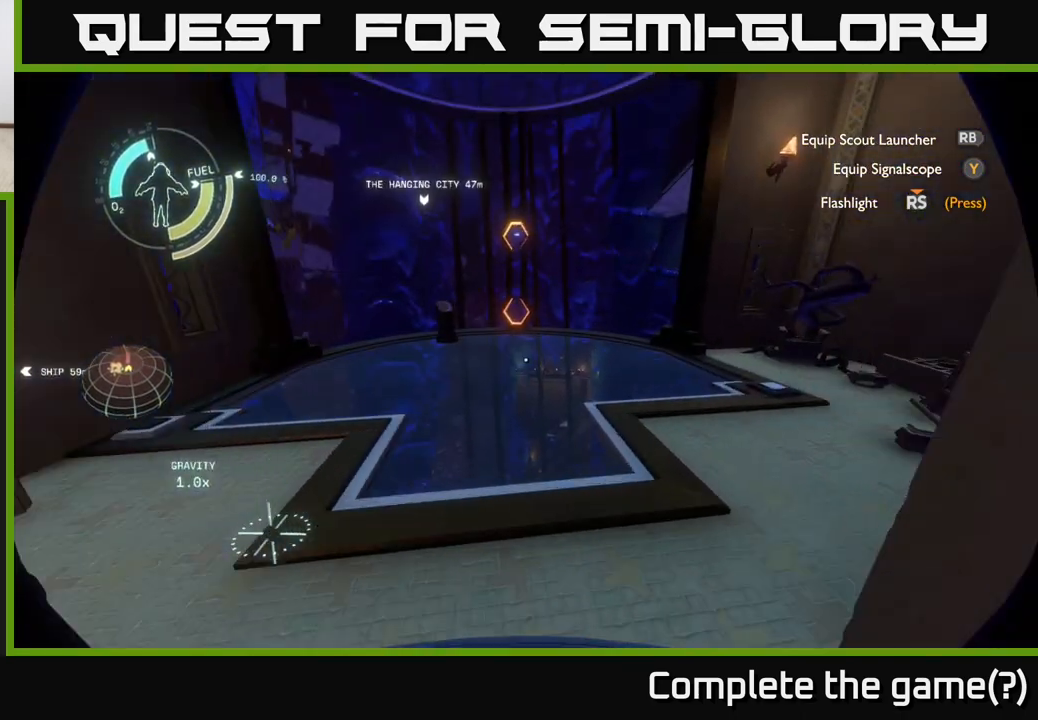
{"buttons": [], "left_stick": "up", "right_stick": "up-right", "events": [[50, "right_stick", "up"], [267, "right_stick", "center"], [467, "right_stick", "up-right"]]}
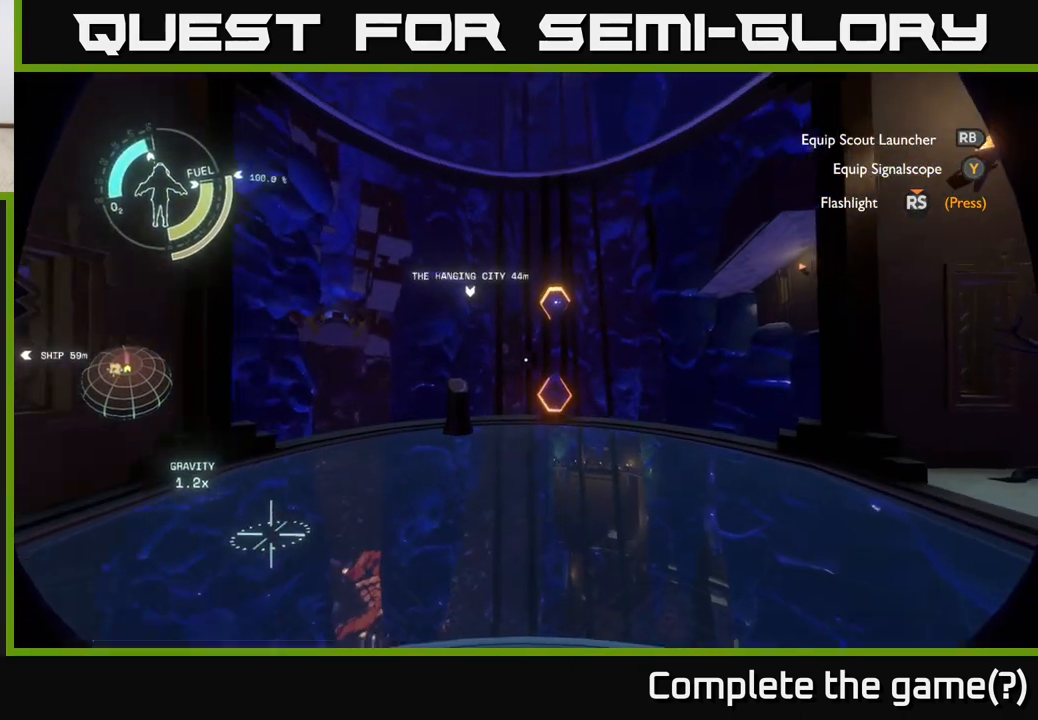
{"buttons": [], "left_stick": "up", "right_stick": "center", "events": [[133, "right_stick", "center"], [333, "right_stick", "up-left"], [450, "right_stick", "center"]]}
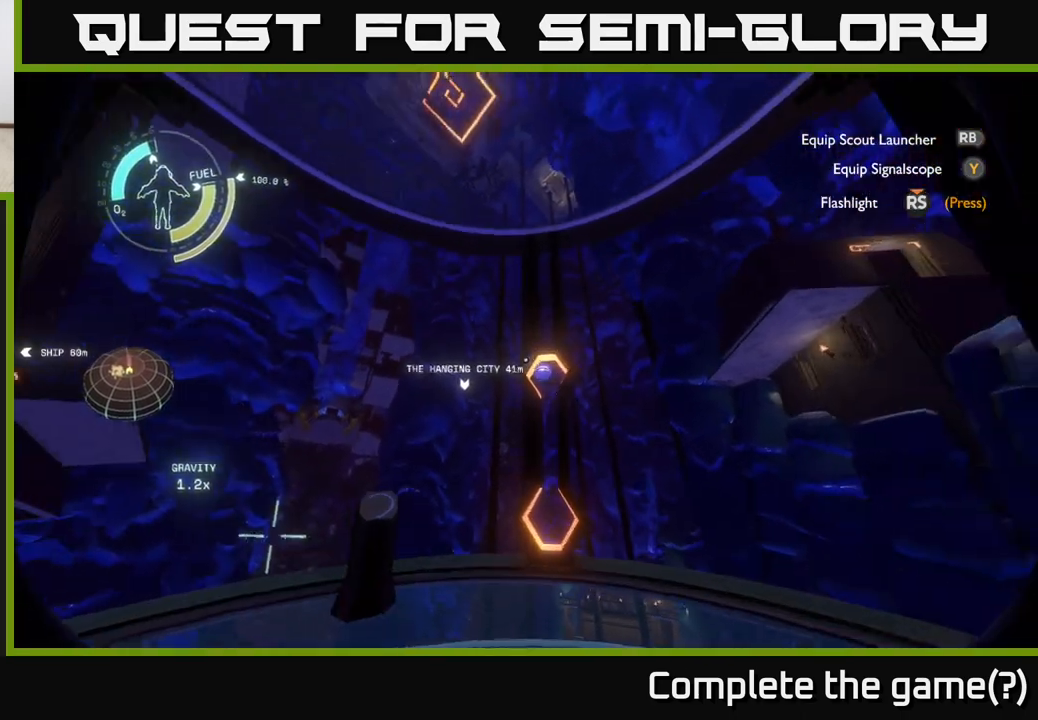
{"buttons": [], "left_stick": "down", "right_stick": "center", "events": [[250, "left_stick", "up-right"], [250, "right_stick", "up"], [350, "left_stick", "center"], [367, "right_stick", "center"], [467, "left_stick", "down"]]}
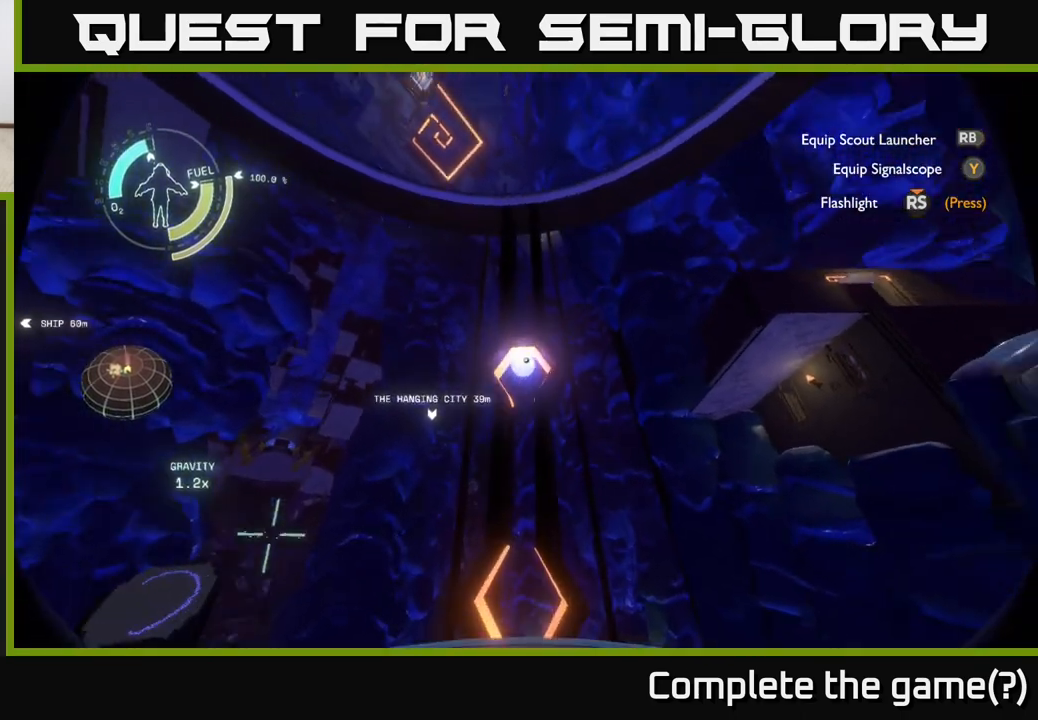
{"buttons": [], "left_stick": "center", "right_stick": "down", "events": [[50, "right_stick", "down"], [333, "left_stick", "center"]]}
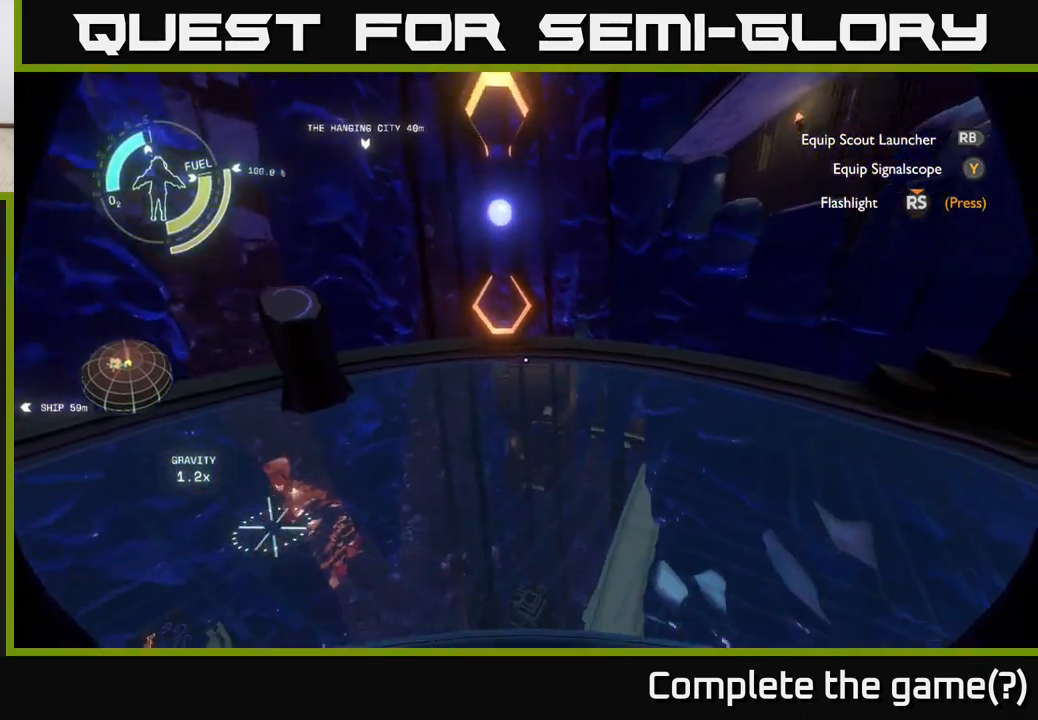
{"buttons": [], "left_stick": "down-right", "right_stick": "up-right", "events": [[150, "right_stick", "center"], [350, "right_stick", "up-right"], [433, "left_stick", "down-right"]]}
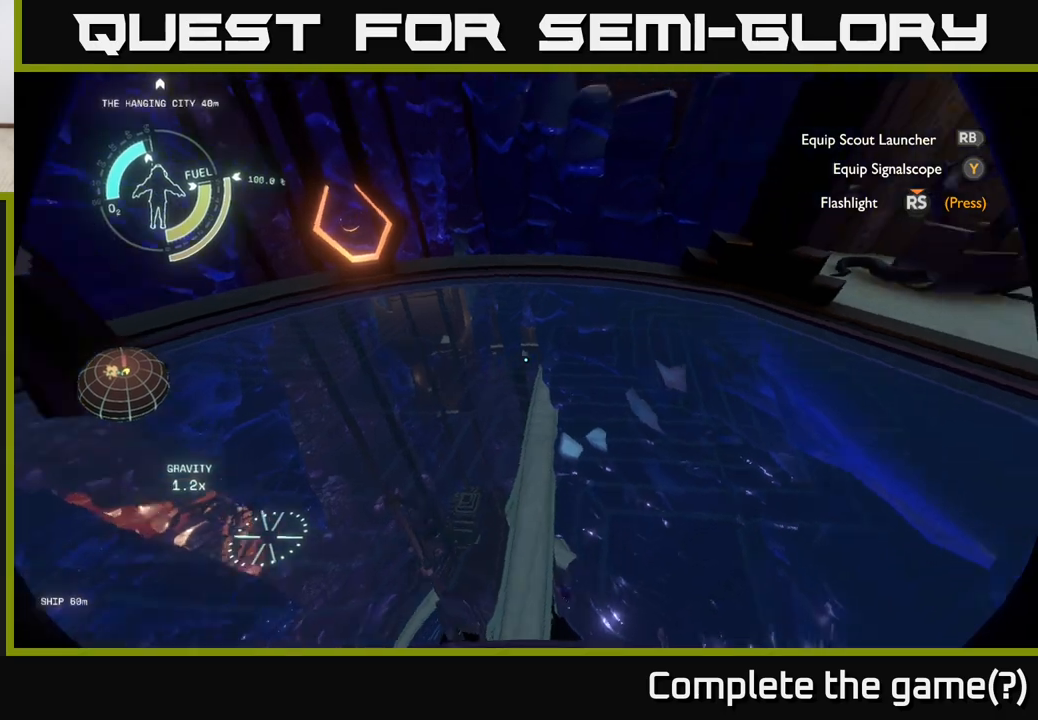
{"buttons": [], "left_stick": "up-right", "right_stick": "up-right", "events": [[117, "left_stick", "right"], [383, "left_stick", "up-right"]]}
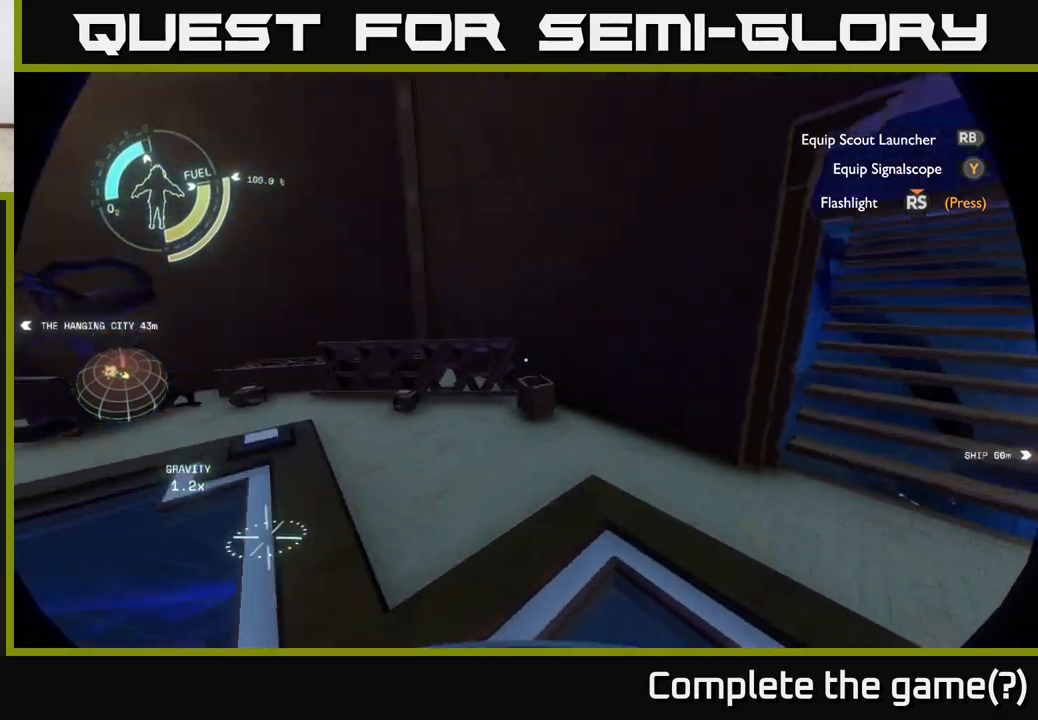
{"buttons": [], "left_stick": "up-right", "right_stick": "center", "events": [[250, "right_stick", "center"]]}